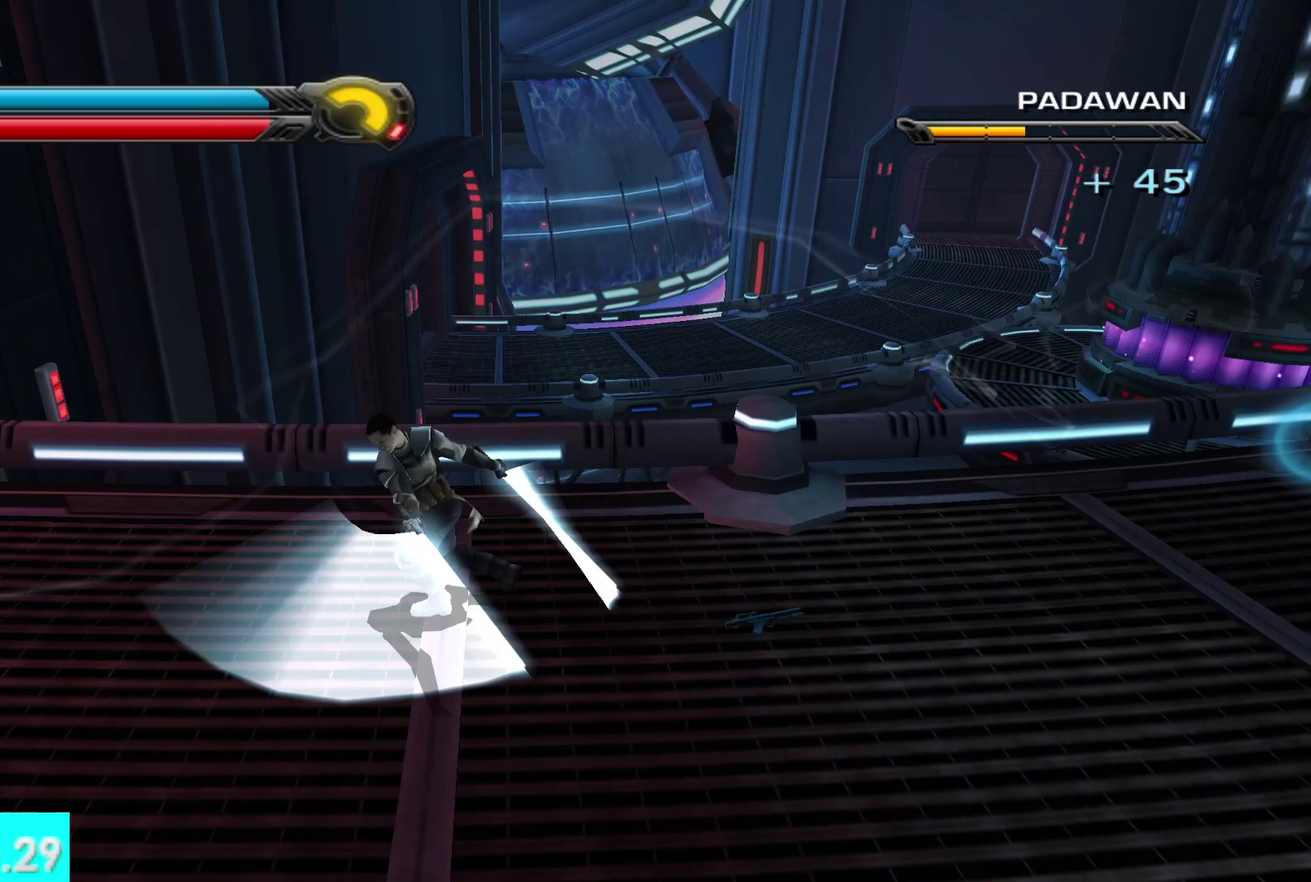
Gameplay with a controller (Xbox layout); each line is a JSON object with the inputs held at the frame after it. "button_events" lists button changes between this image and that frame as [ms after this image, input, new state], when the widget could be followed in between (sticks are given only as held states).
{"buttons": [], "left_stick": "up-right", "right_stick": "center", "button_events": []}
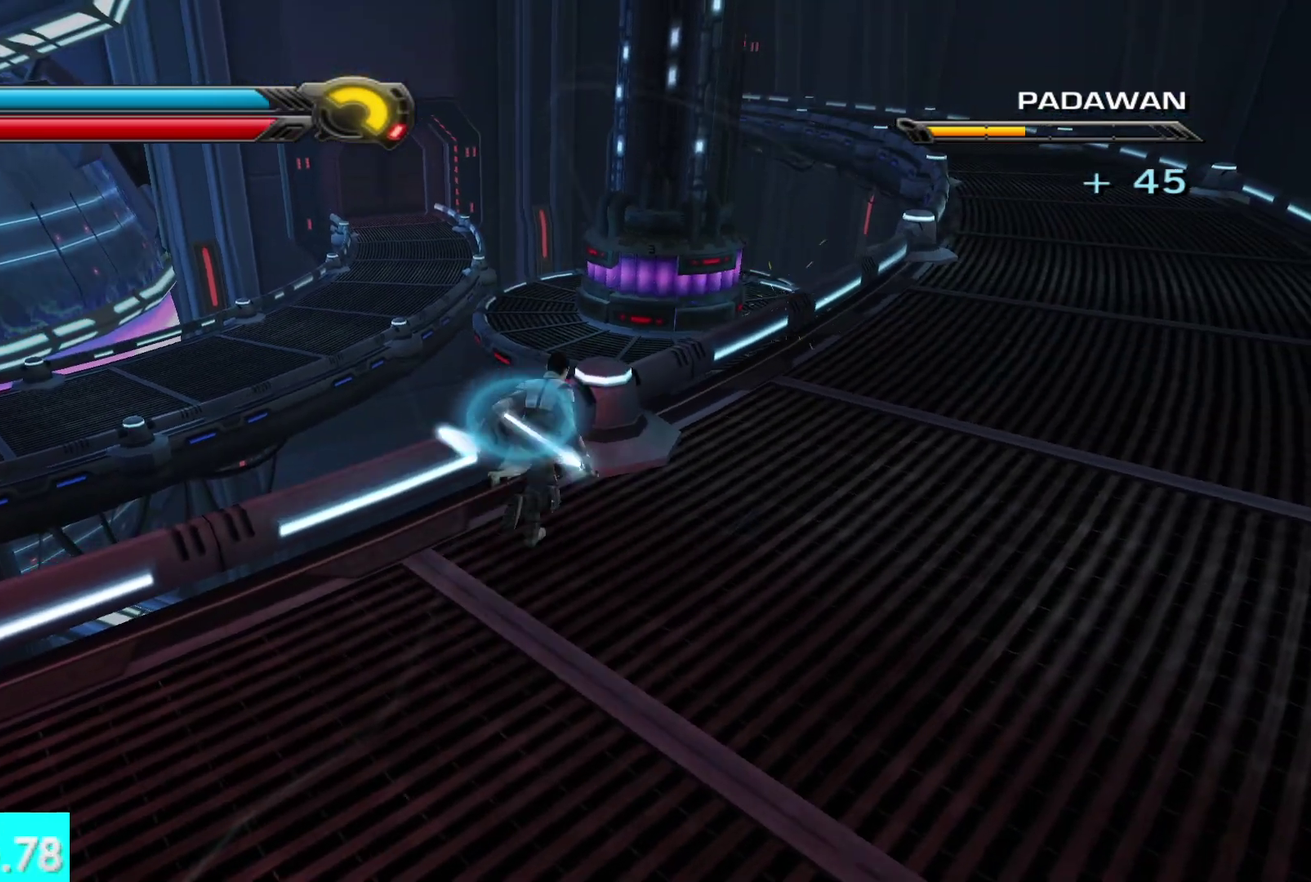
{"buttons": [], "left_stick": "up", "right_stick": "center", "button_events": [[333, "L1", "down"], [467, "L1", "up"]]}
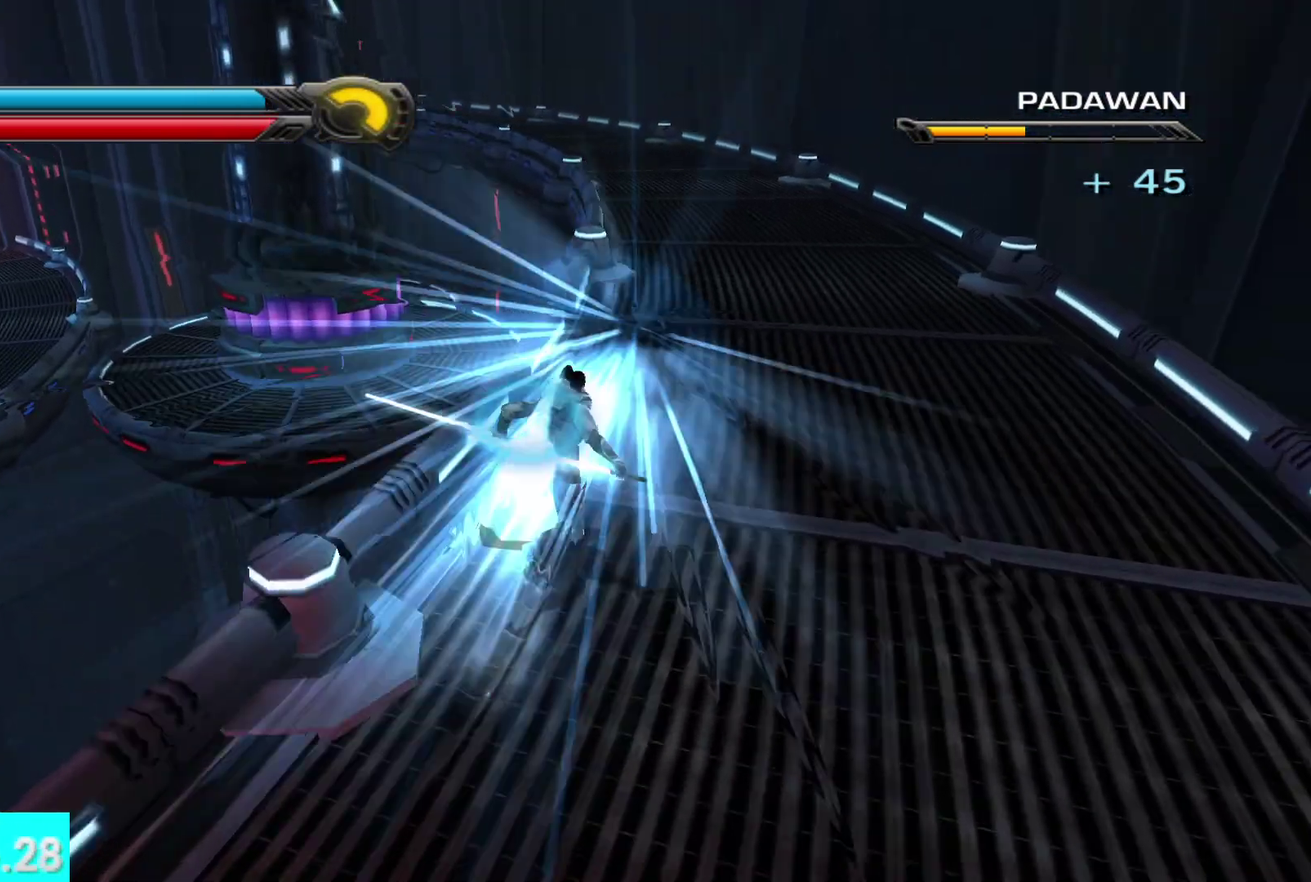
{"buttons": [], "left_stick": "up", "right_stick": "center", "button_events": [[350, "L1", "down"], [483, "L1", "up"]]}
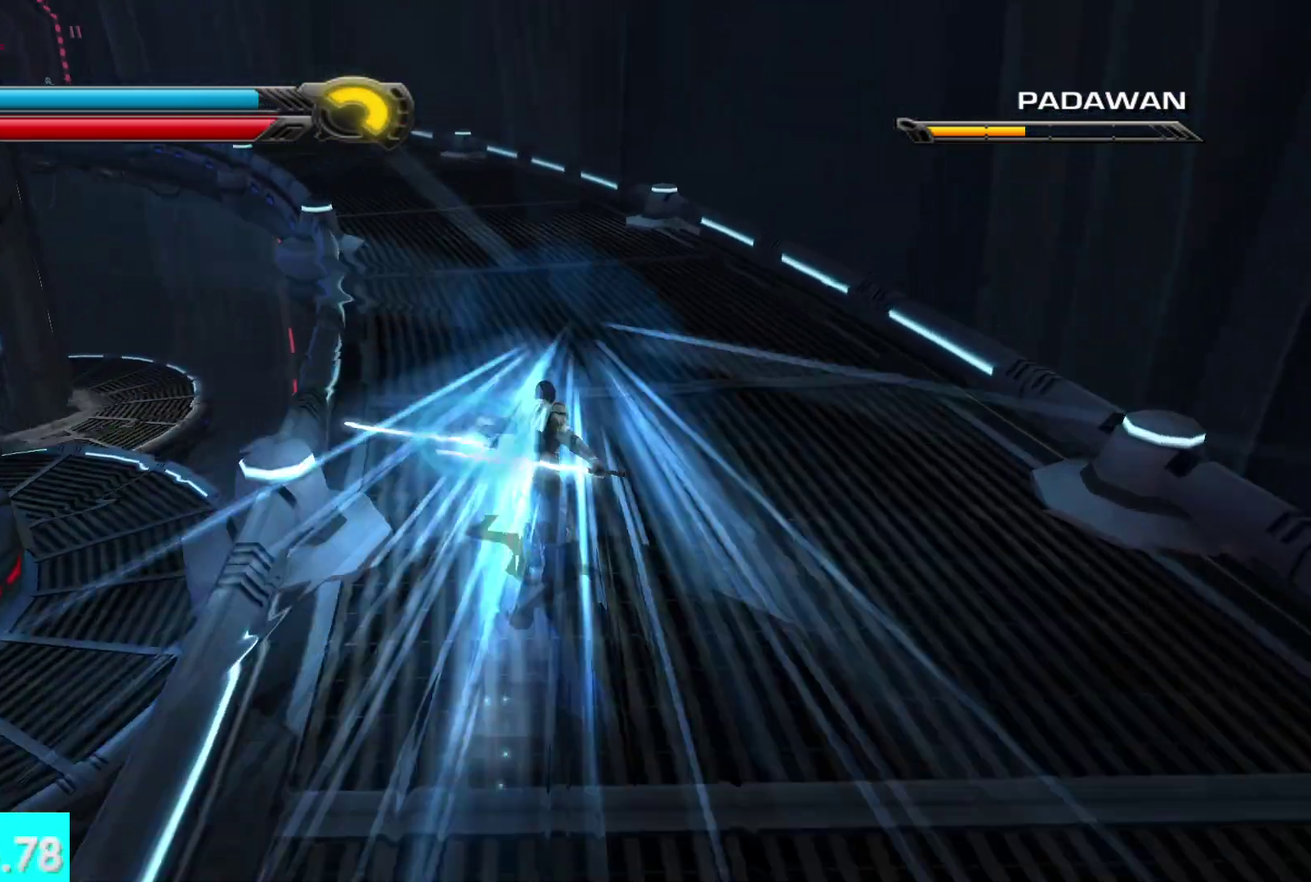
{"buttons": [], "left_stick": "up", "right_stick": "center", "button_events": [[317, "L1", "down"], [450, "L1", "up"]]}
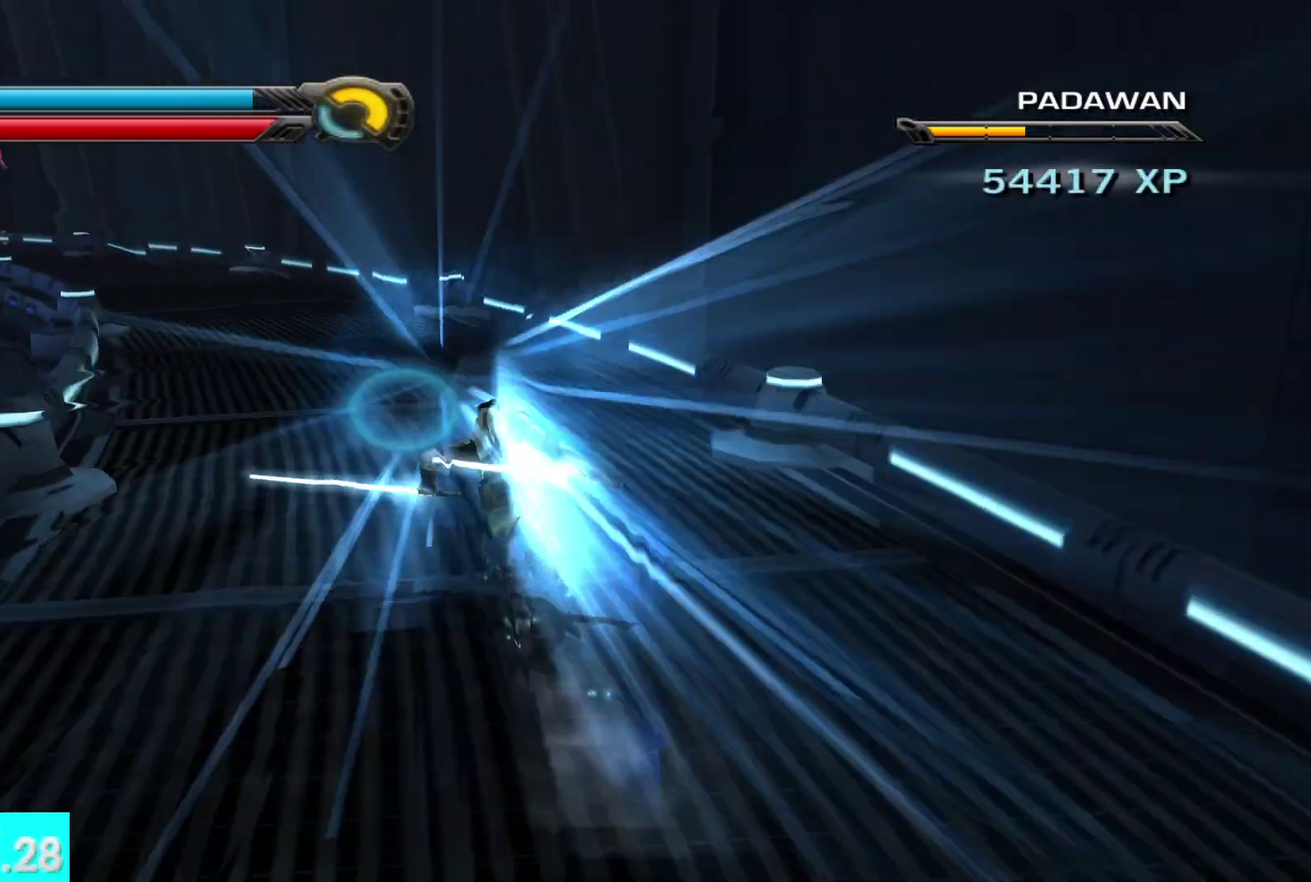
{"buttons": [], "left_stick": "up", "right_stick": "center", "button_events": [[300, "L1", "down"], [450, "L1", "up"]]}
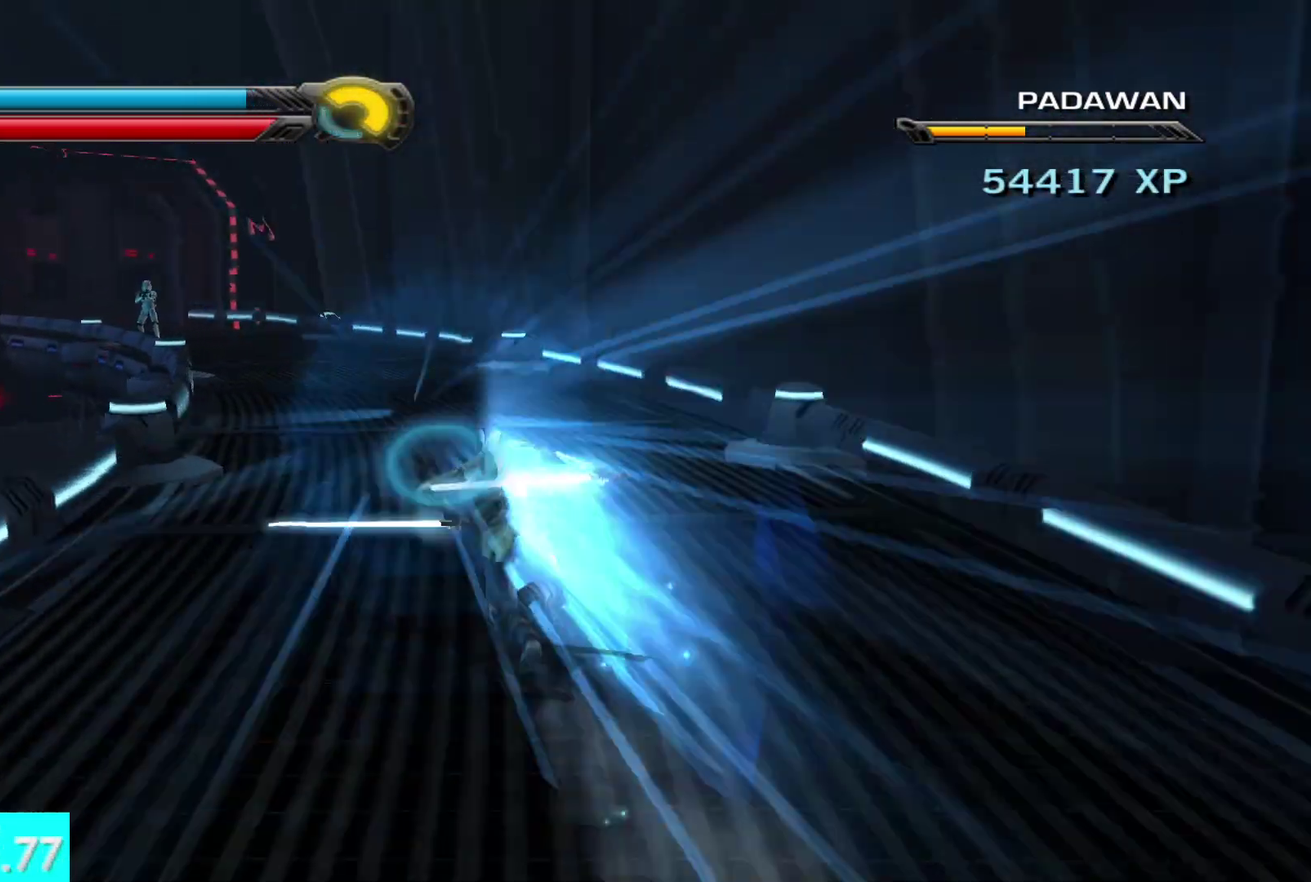
{"buttons": [], "left_stick": "up", "right_stick": "center", "button_events": [[300, "L1", "down"], [433, "L1", "up"]]}
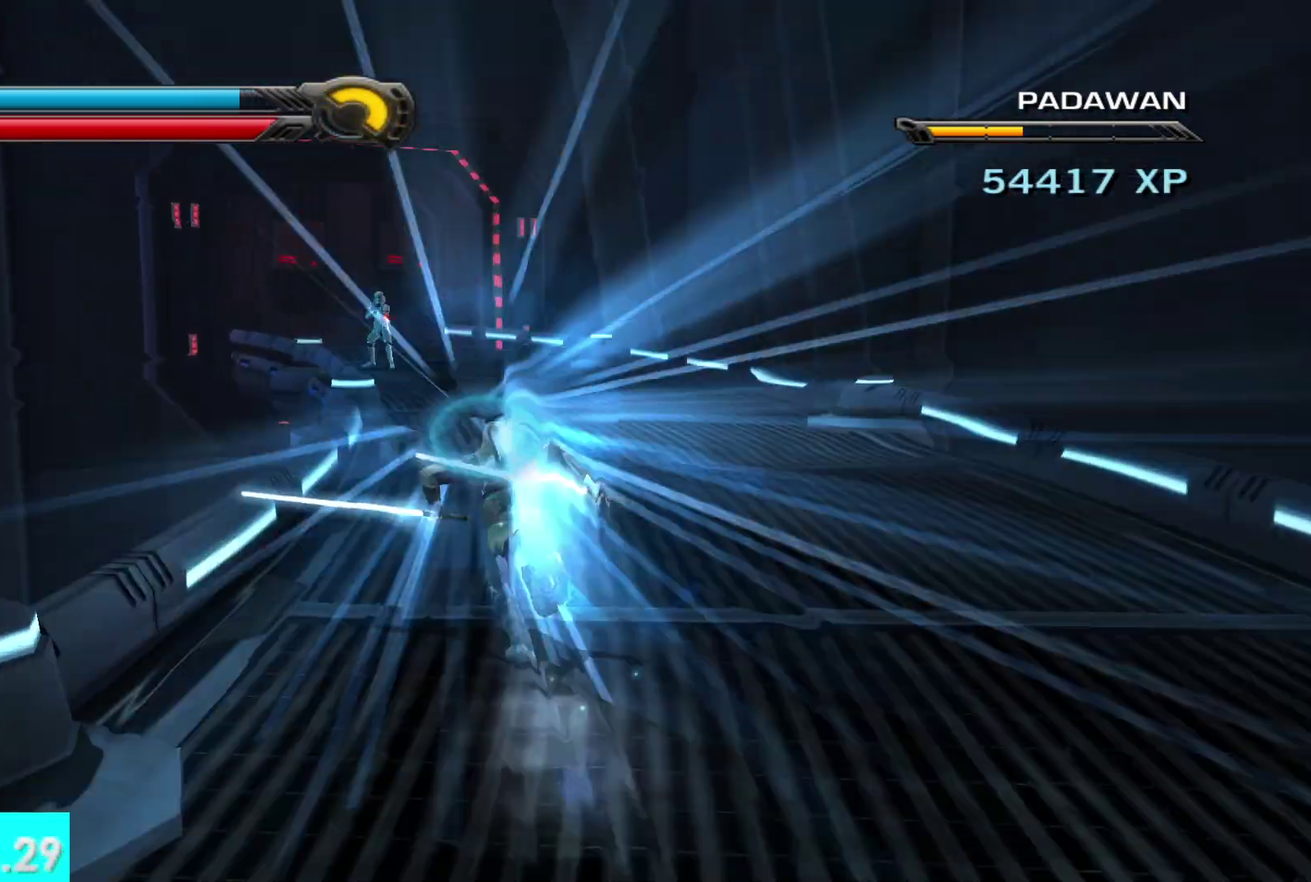
{"buttons": [], "left_stick": "up", "right_stick": "center", "button_events": []}
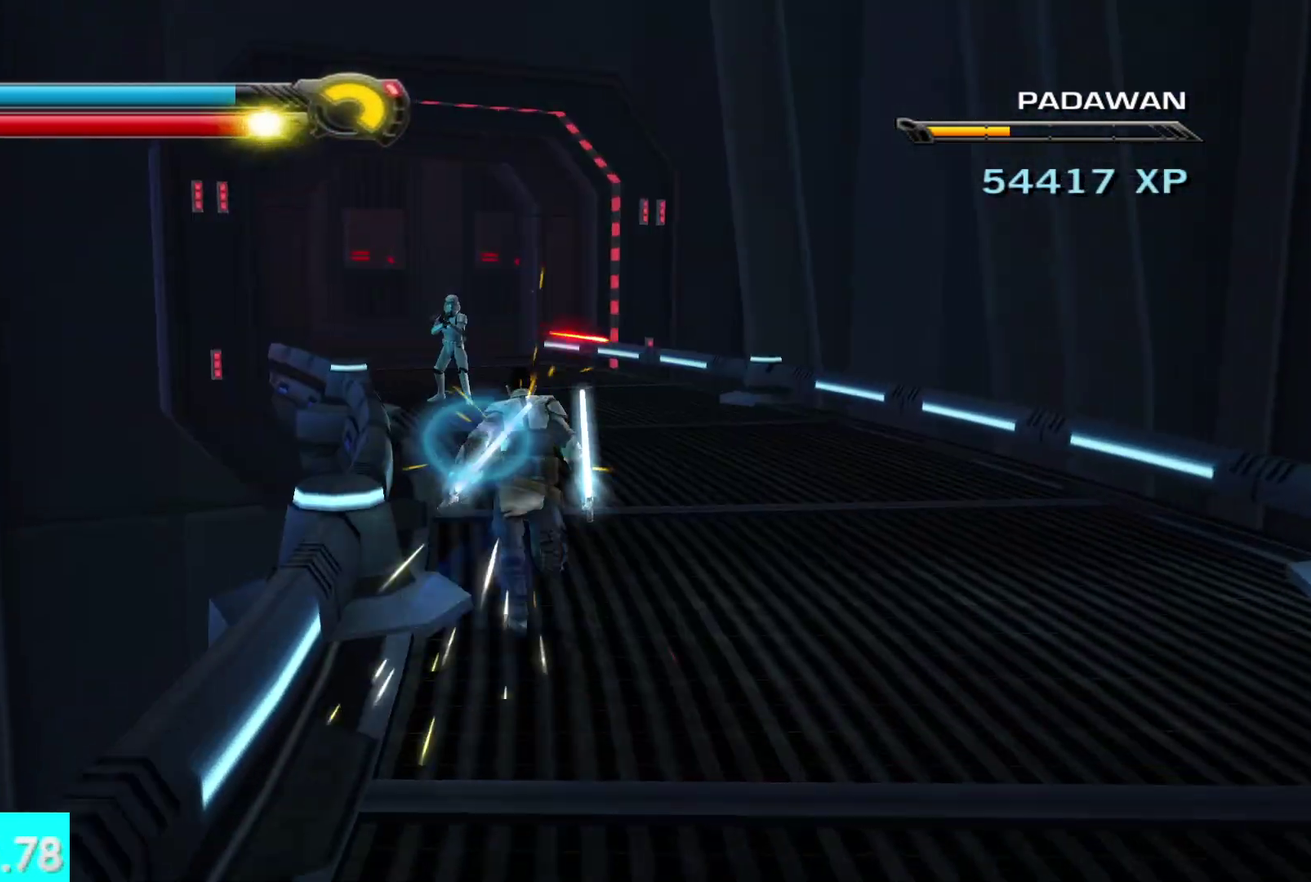
{"buttons": [], "left_stick": "up-left", "right_stick": "left", "button_events": [[50, "L1", "down"], [150, "L1", "up"], [333, "X", "down"], [450, "X", "up"]]}
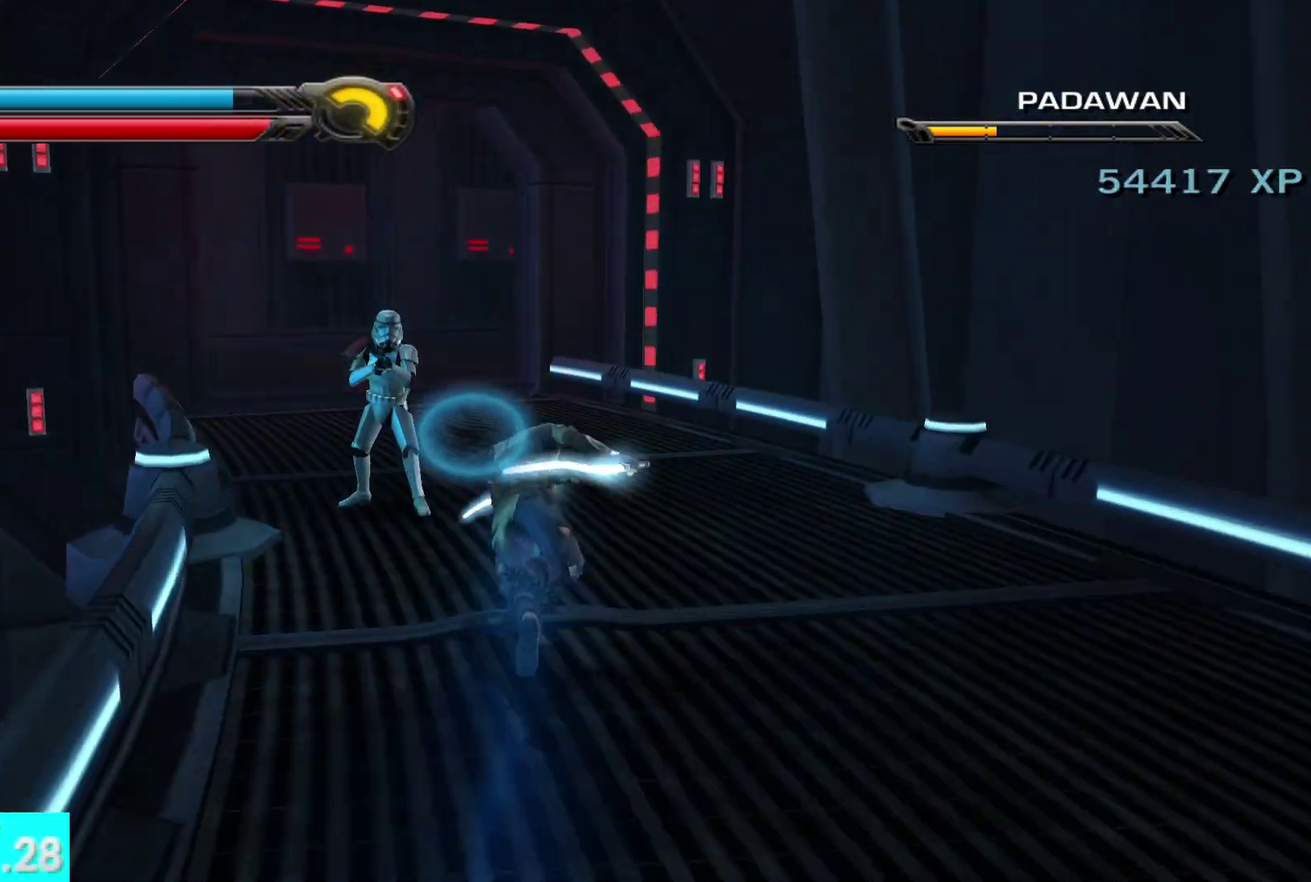
{"buttons": [], "left_stick": "up", "right_stick": "center", "button_events": [[17, "X", "down"], [117, "X", "up"], [183, "X", "down"], [283, "X", "up"], [350, "X", "down"], [450, "X", "up"]]}
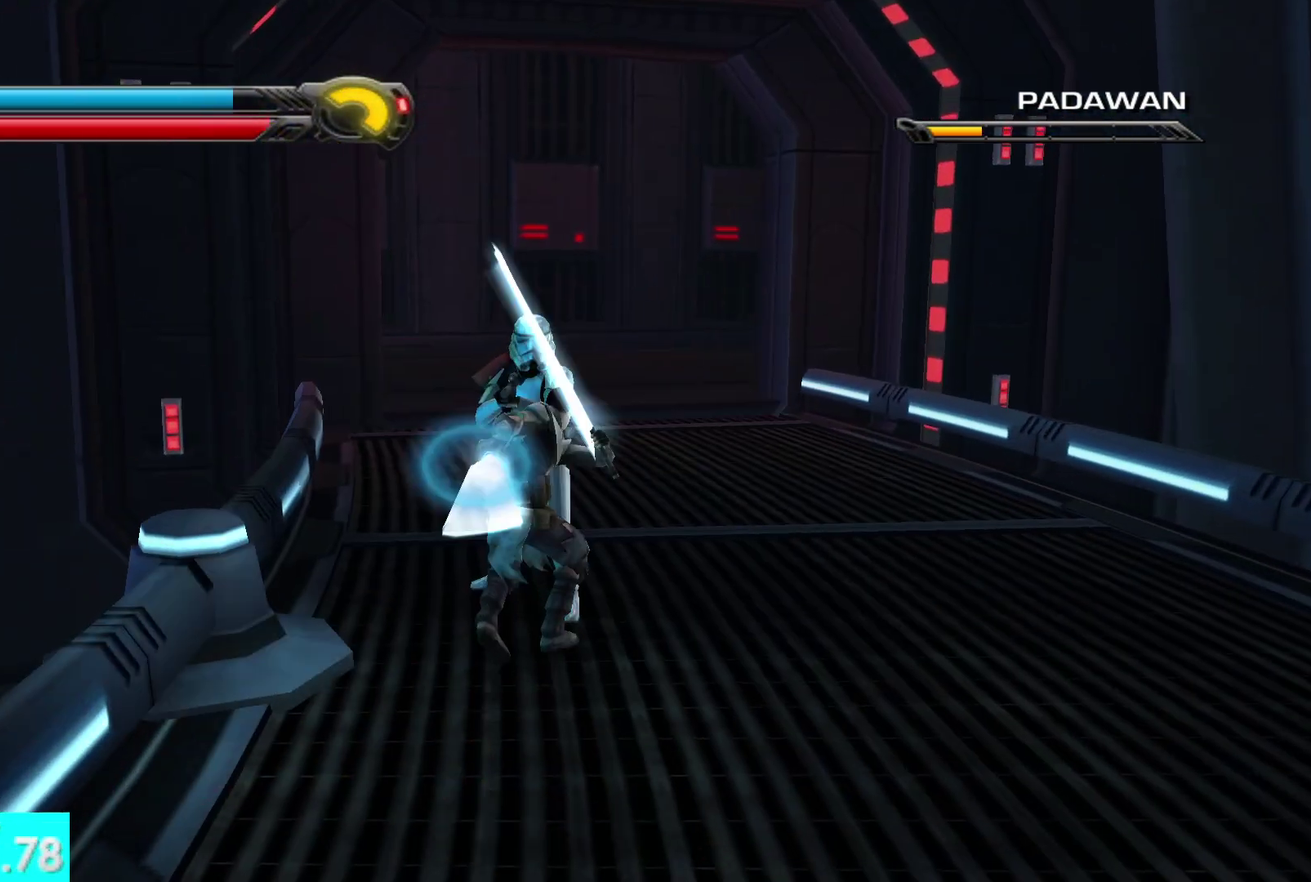
{"buttons": [], "left_stick": "up", "right_stick": "center", "button_events": [[17, "X", "down"], [117, "X", "up"], [183, "X", "down"], [267, "X", "up"], [350, "X", "down"], [450, "X", "up"]]}
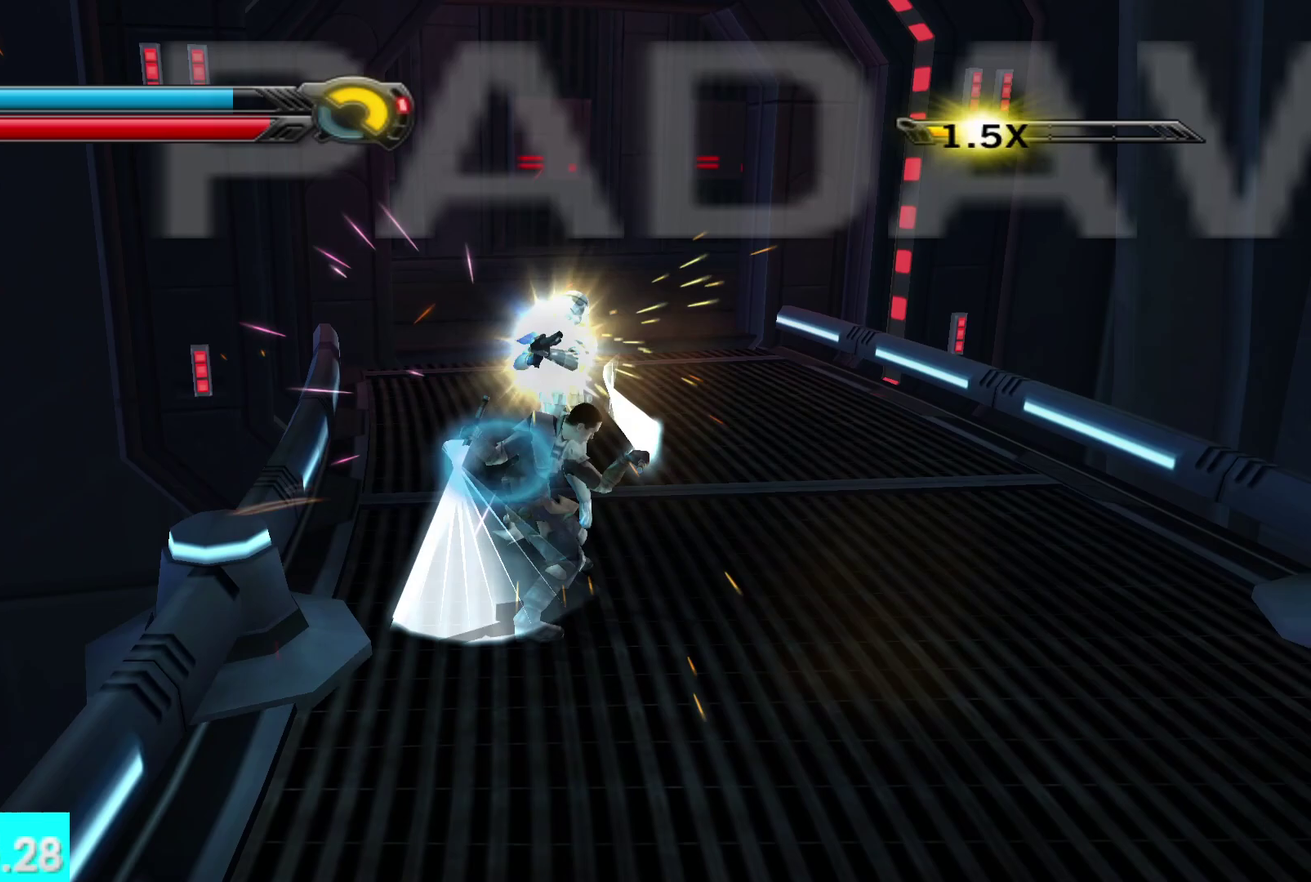
{"buttons": [], "left_stick": "up", "right_stick": "center", "button_events": [[17, "X", "down"], [117, "X", "up"], [183, "X", "down"], [283, "X", "up"], [350, "X", "down"], [467, "X", "up"]]}
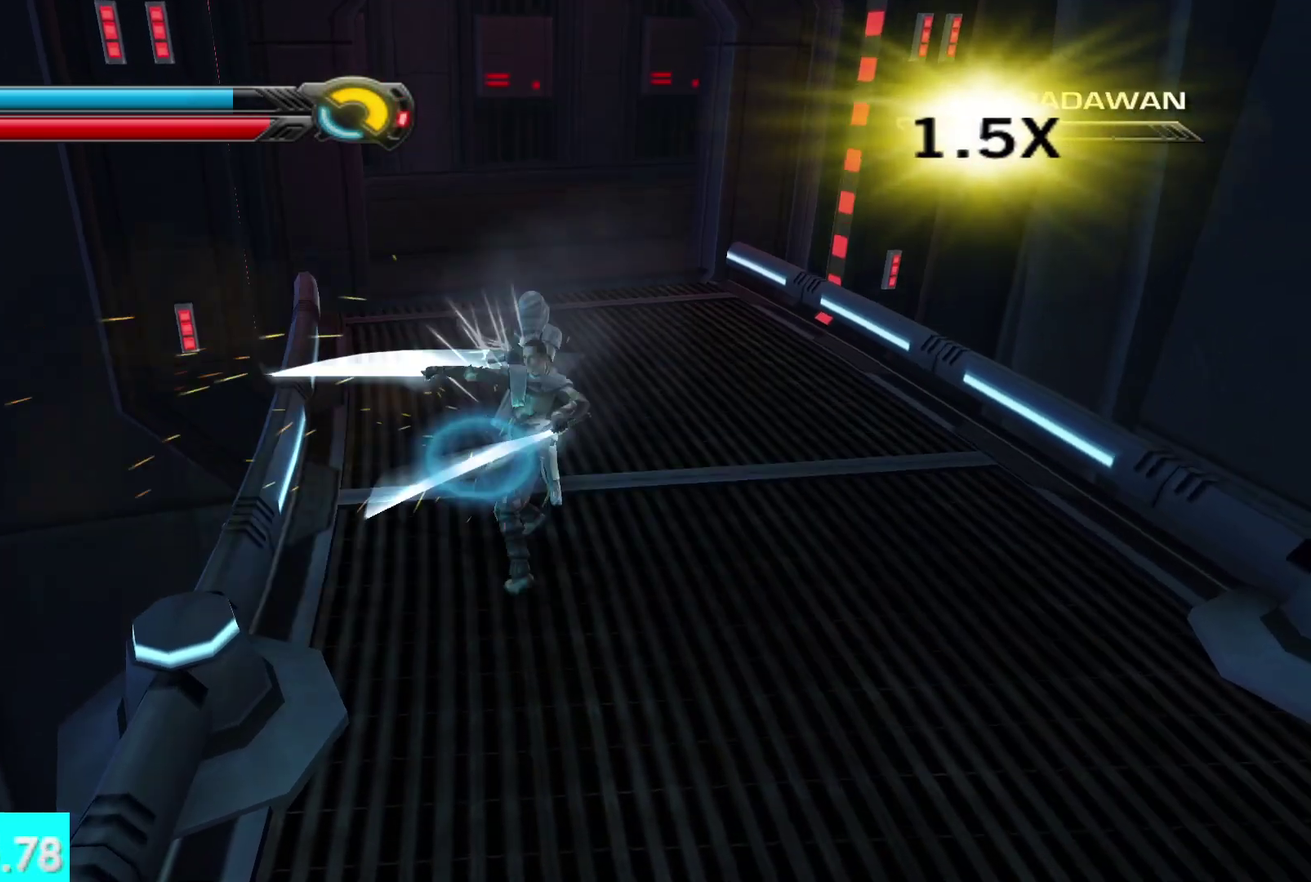
{"buttons": [], "left_stick": "up", "right_stick": "center", "button_events": [[17, "X", "down"], [133, "X", "up"], [183, "X", "down"], [300, "X", "up"], [350, "X", "down"], [467, "X", "up"]]}
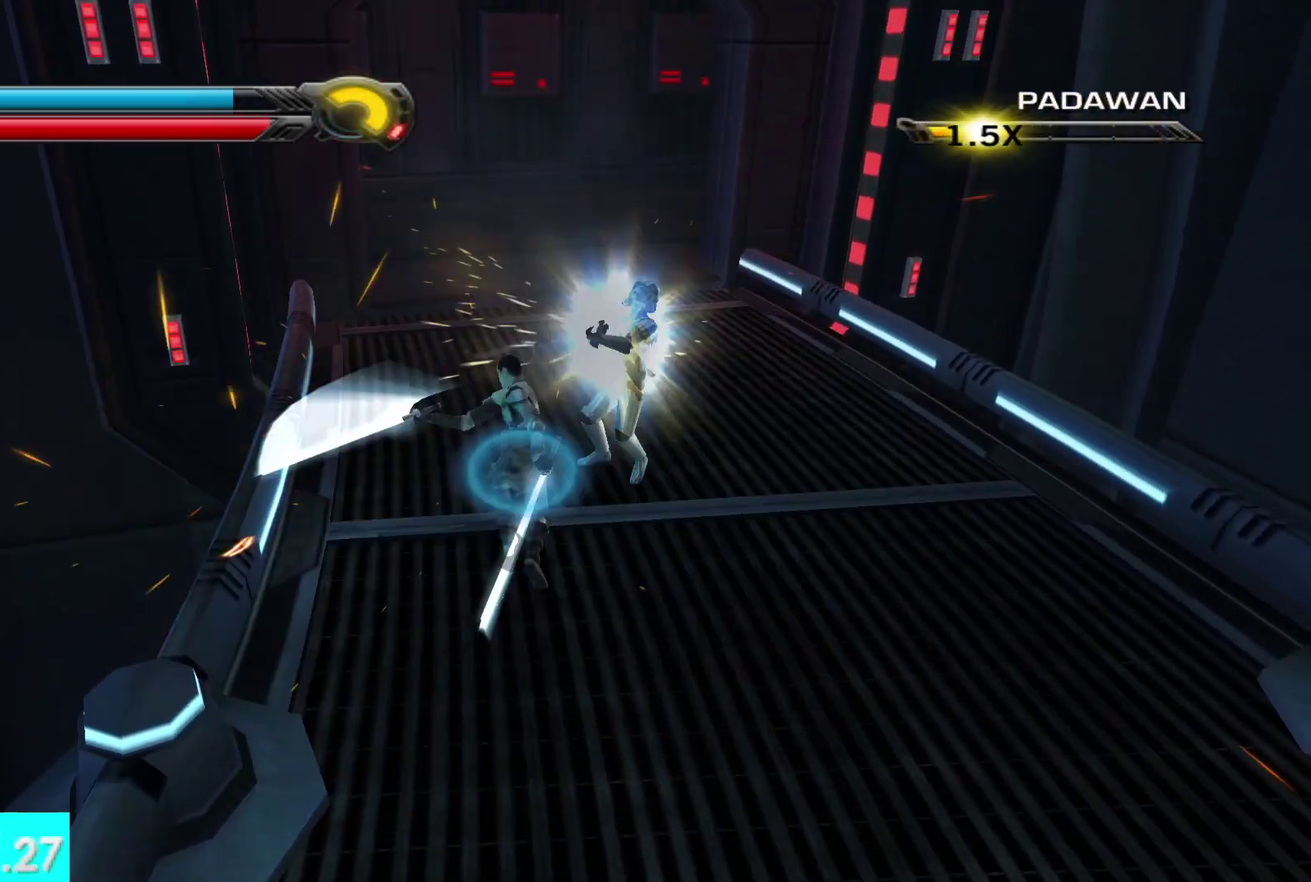
{"buttons": [], "left_stick": "up", "right_stick": "center", "button_events": [[17, "X", "down"], [150, "X", "up"], [200, "X", "down"], [317, "X", "up"], [367, "X", "down"], [483, "X", "up"]]}
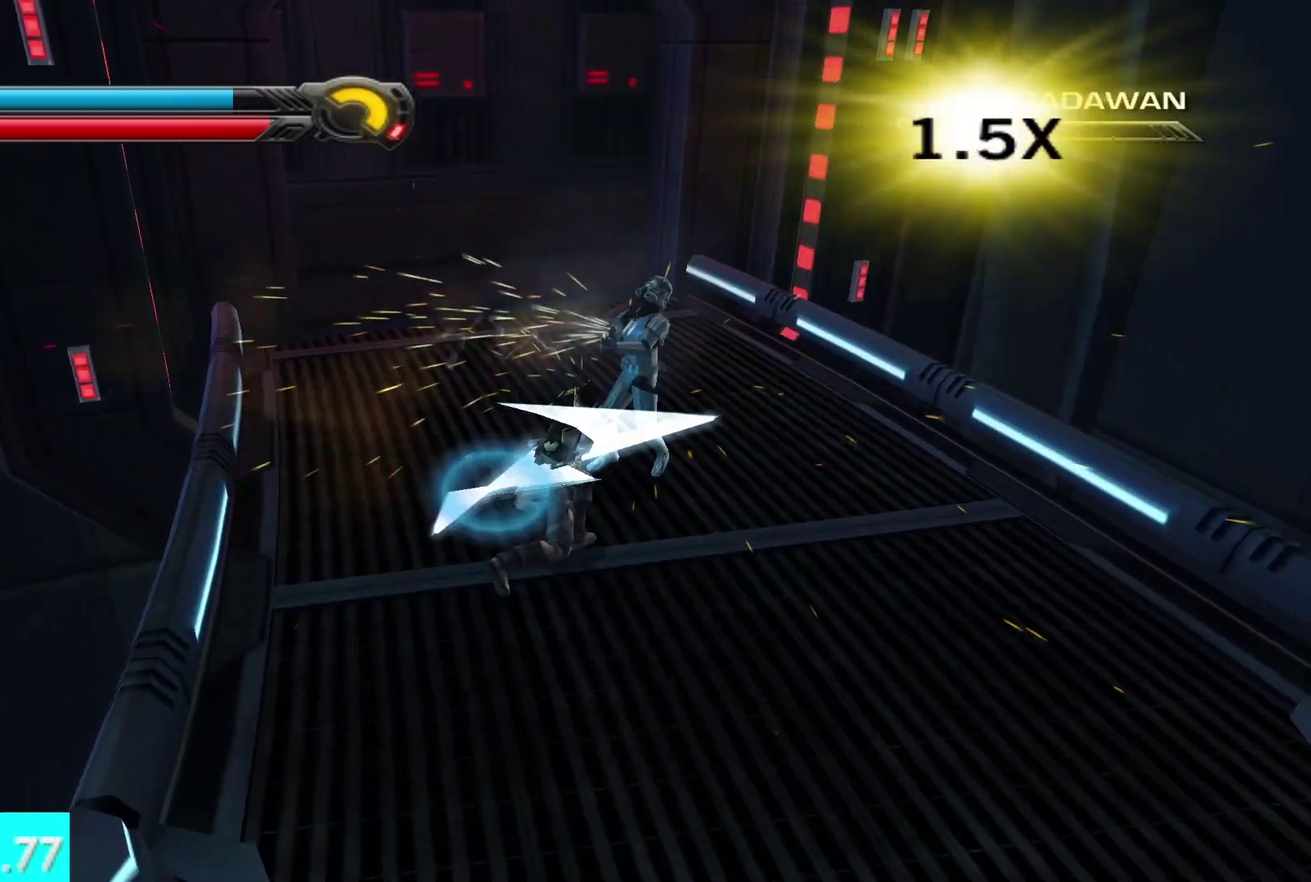
{"buttons": [], "left_stick": "up", "right_stick": "center", "button_events": [[50, "X", "down"], [500, "X", "up"]]}
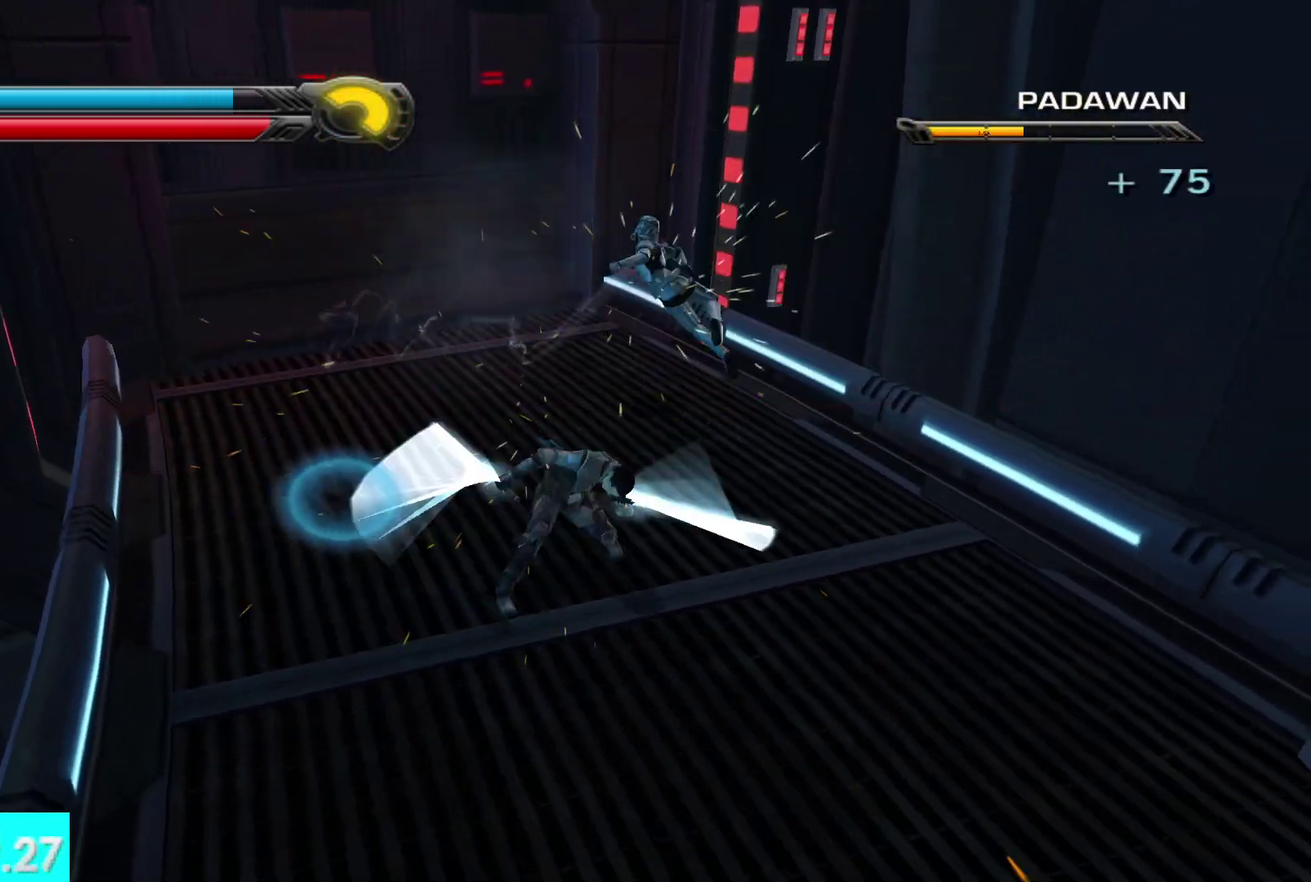
{"buttons": [], "left_stick": "up", "right_stick": "left", "button_events": []}
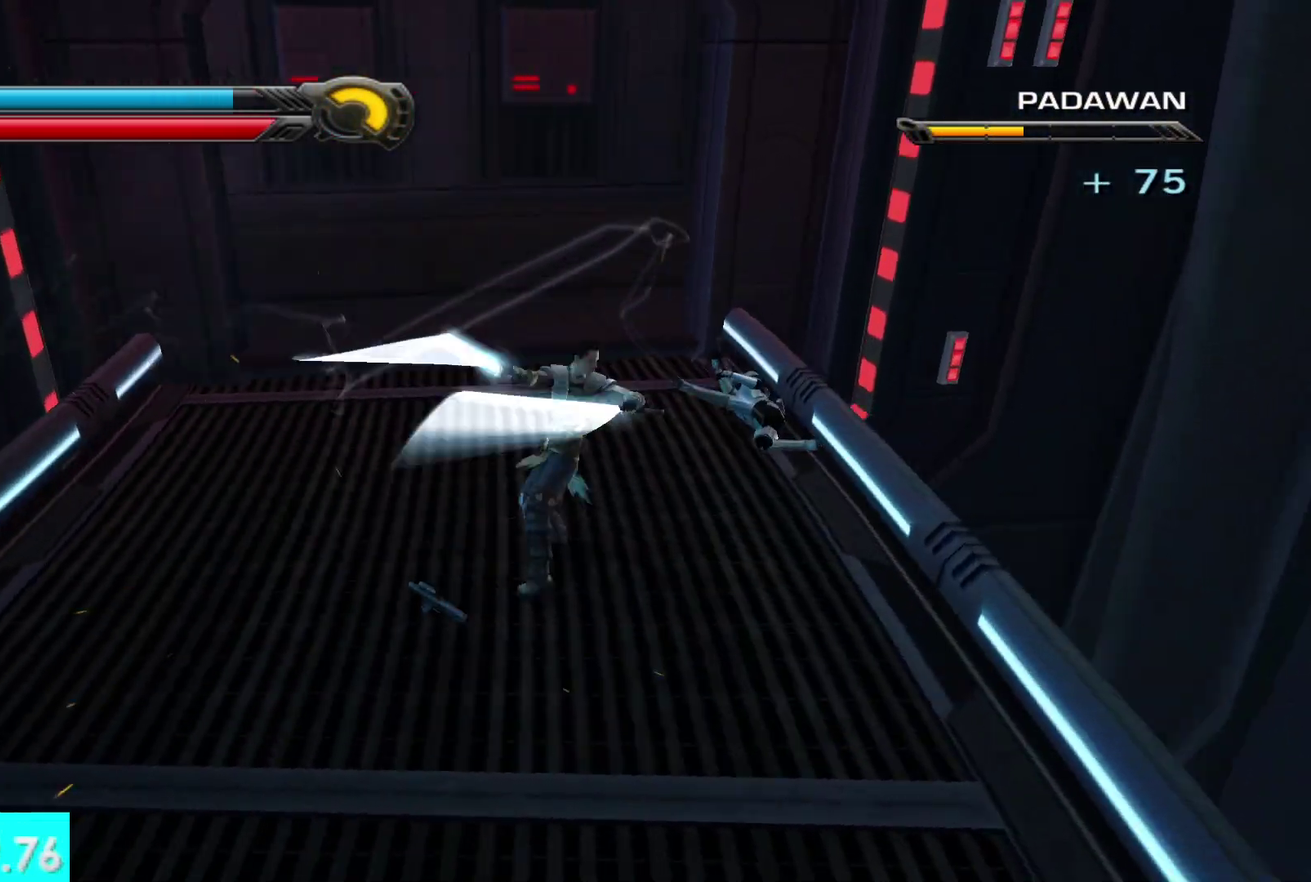
{"buttons": [], "left_stick": "up", "right_stick": "center", "button_events": []}
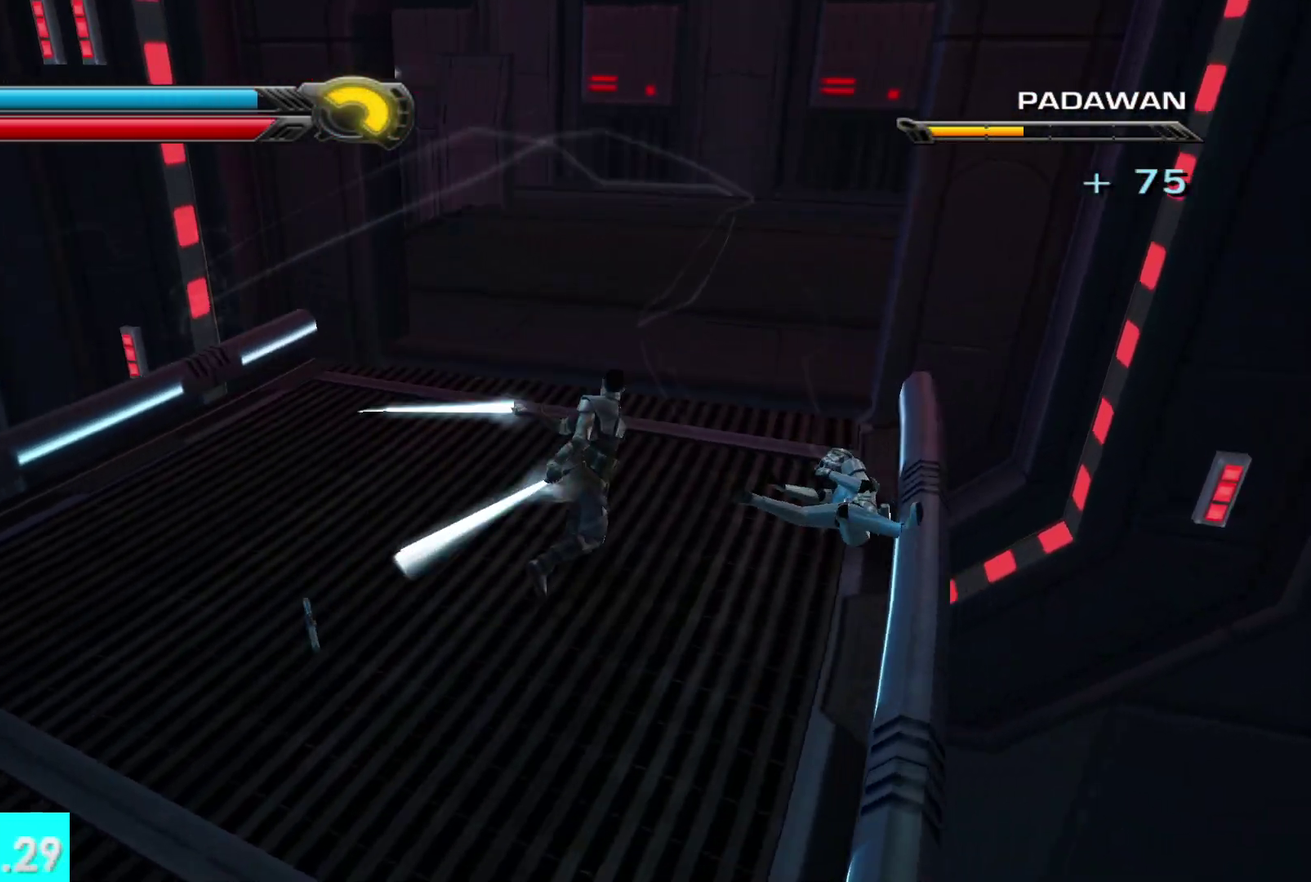
{"buttons": [], "left_stick": "up-left", "right_stick": "left", "button_events": [[83, "L1", "down"], [250, "L1", "up"]]}
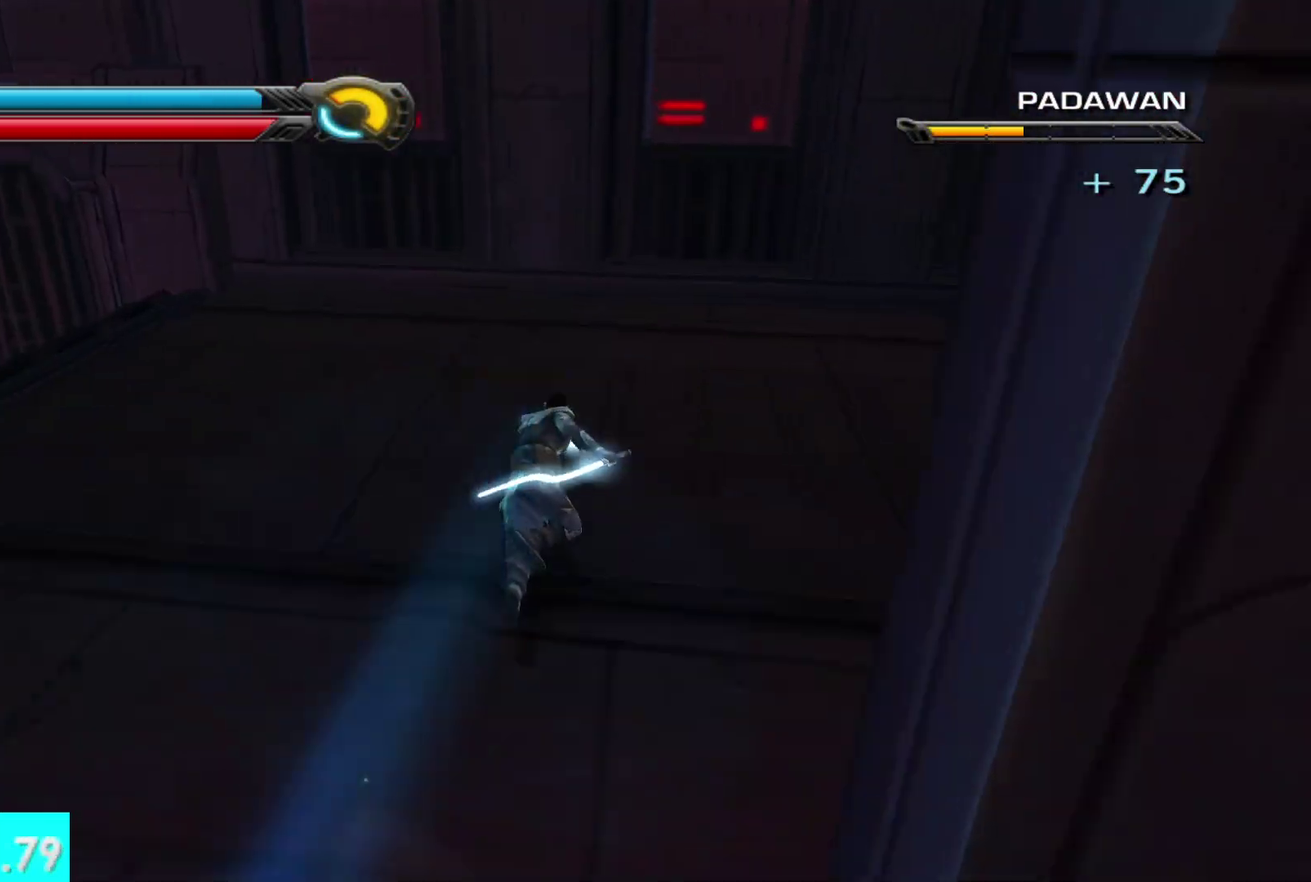
{"buttons": [], "left_stick": "up-left", "right_stick": "center", "button_events": [[167, "L1", "down"], [300, "L1", "up"]]}
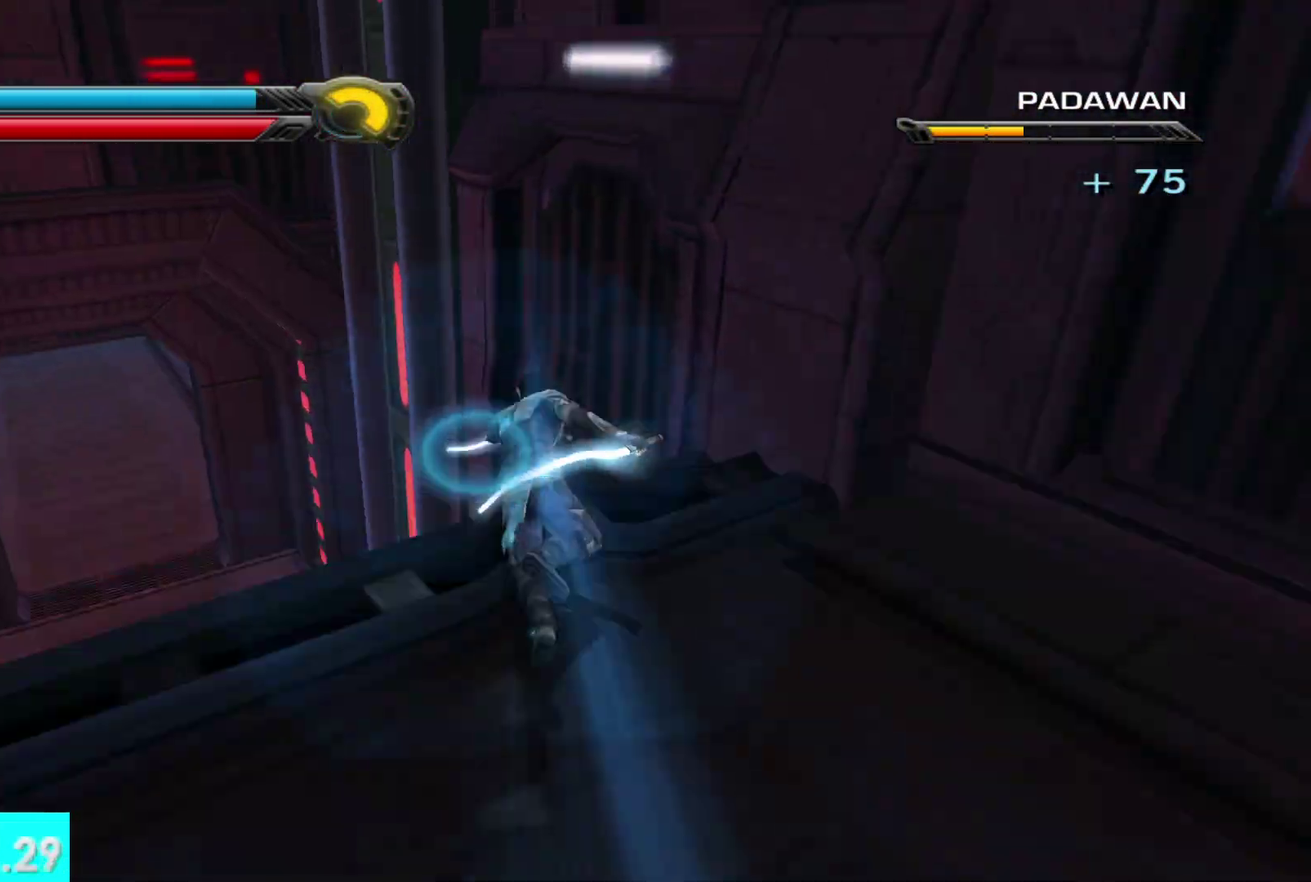
{"buttons": [], "left_stick": "up-left", "right_stick": "center", "button_events": []}
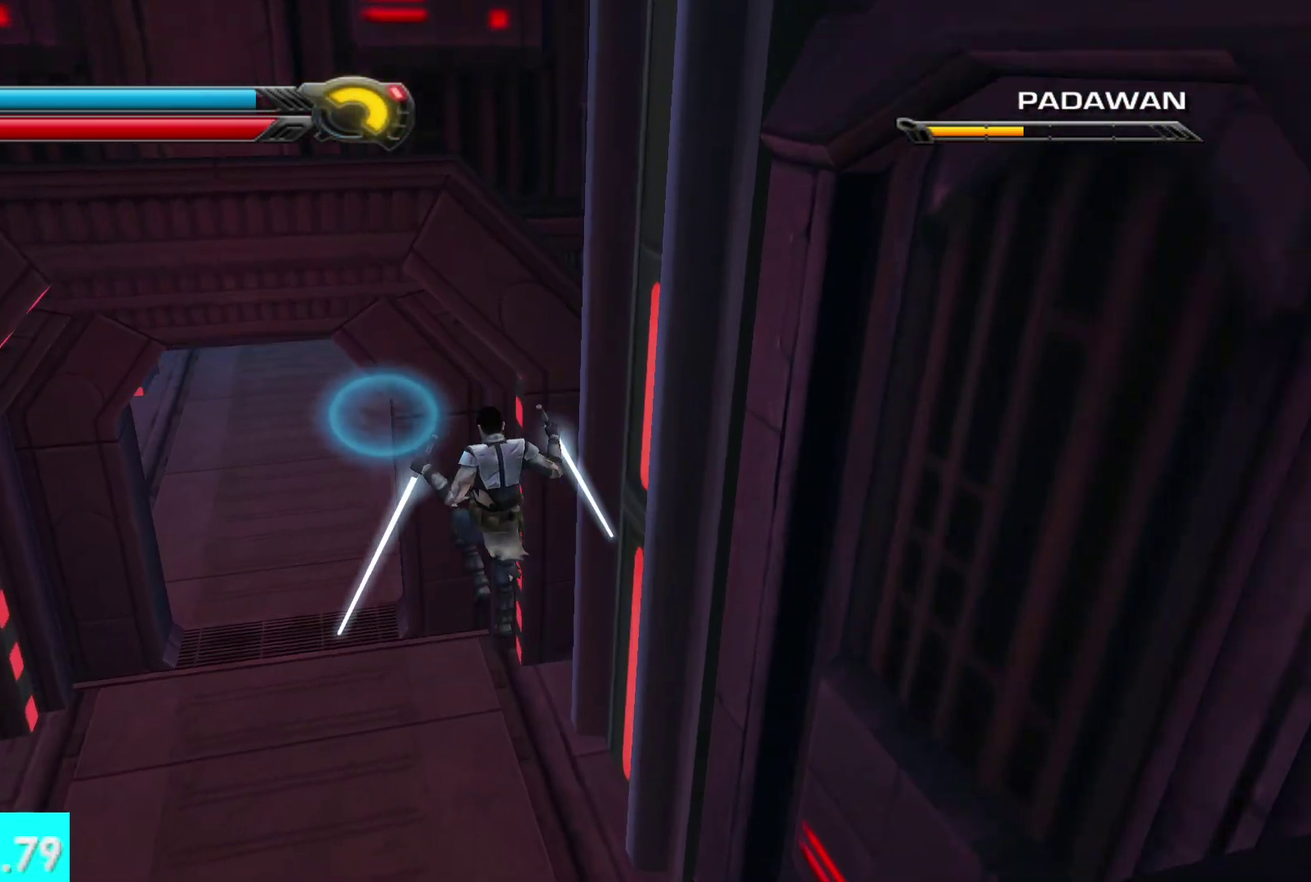
{"buttons": [], "left_stick": "up", "right_stick": "center", "button_events": []}
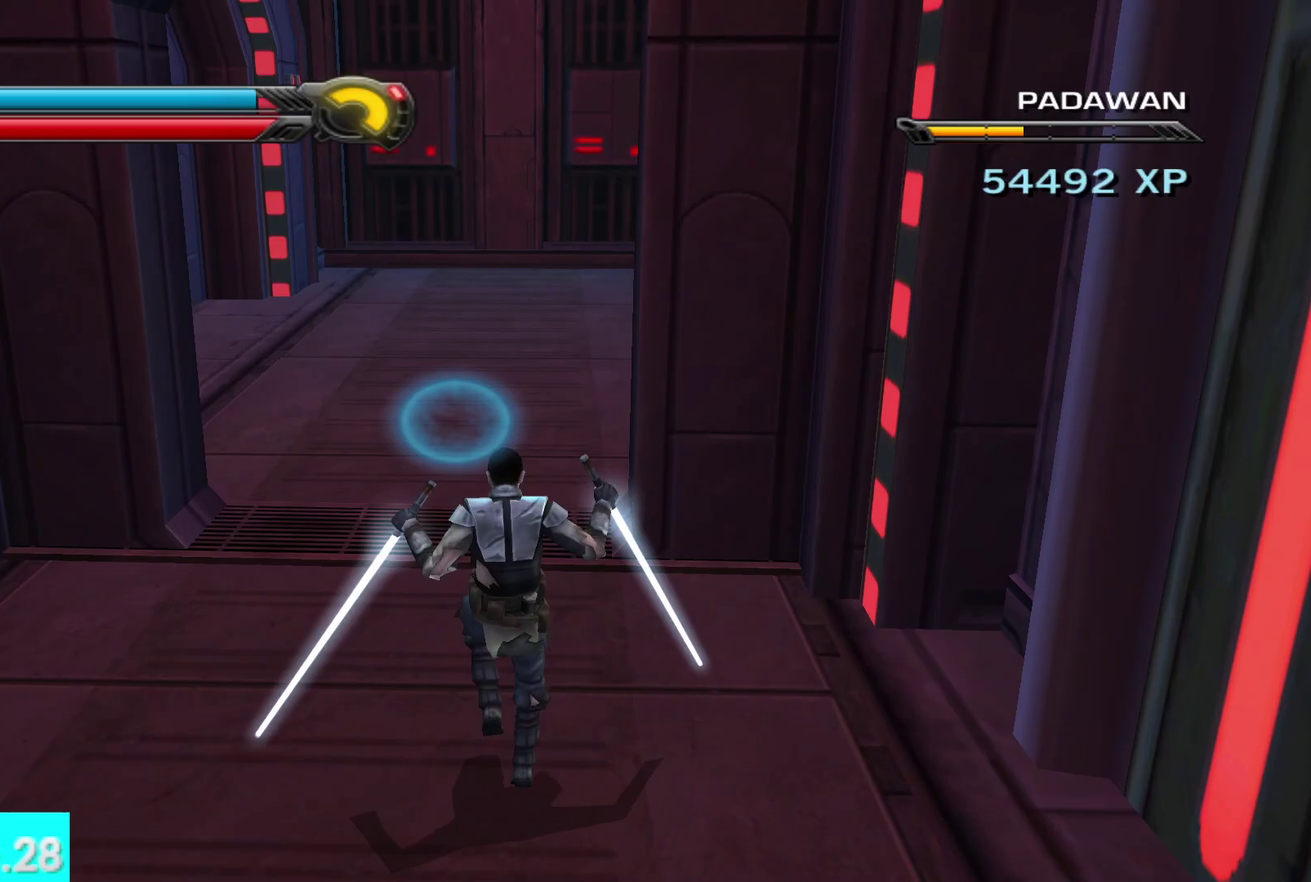
{"buttons": [], "left_stick": "up-right", "right_stick": "right", "button_events": [[33, "L1", "down"], [200, "L1", "up"]]}
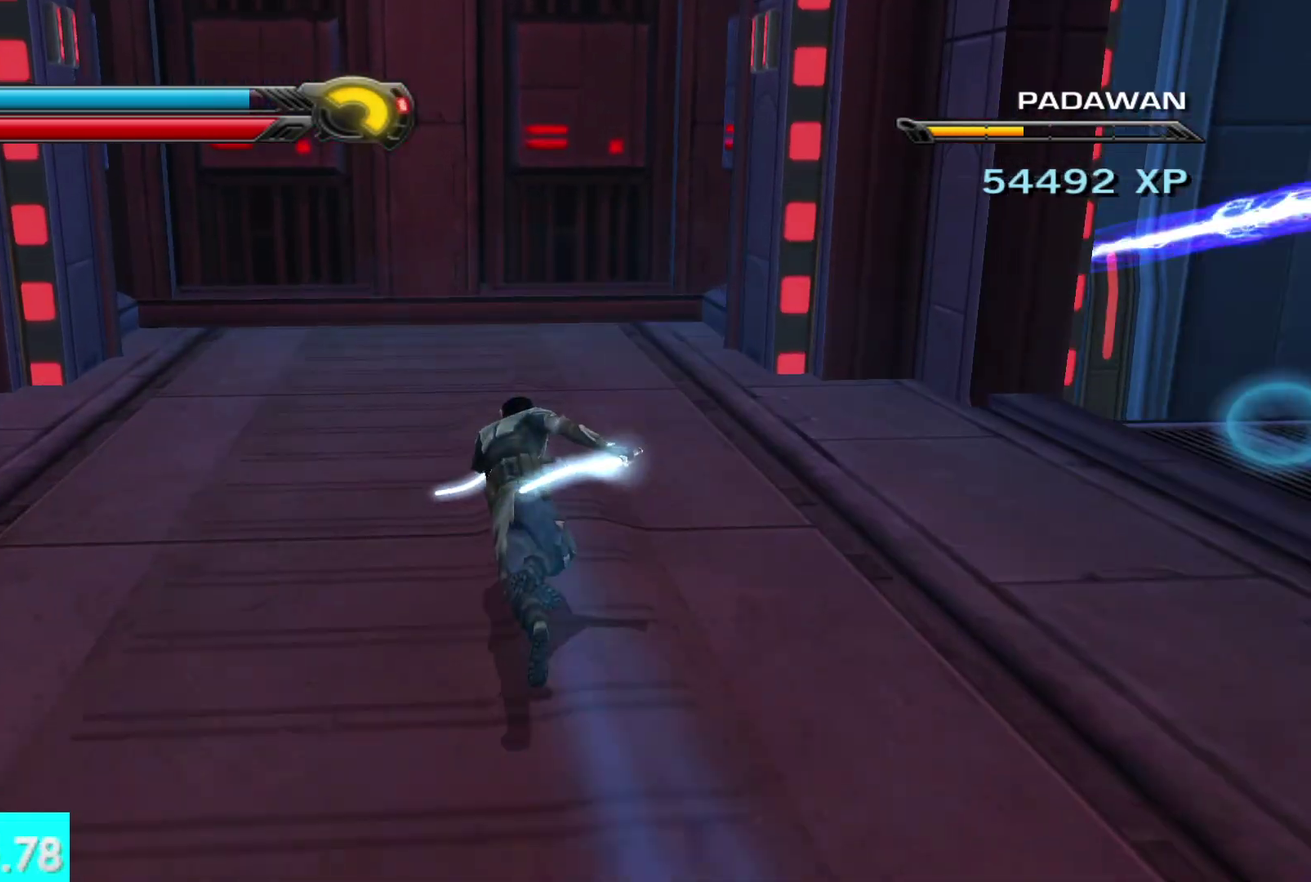
{"buttons": [], "left_stick": "up-right", "right_stick": "center", "button_events": [[50, "L1", "down"], [200, "L1", "up"]]}
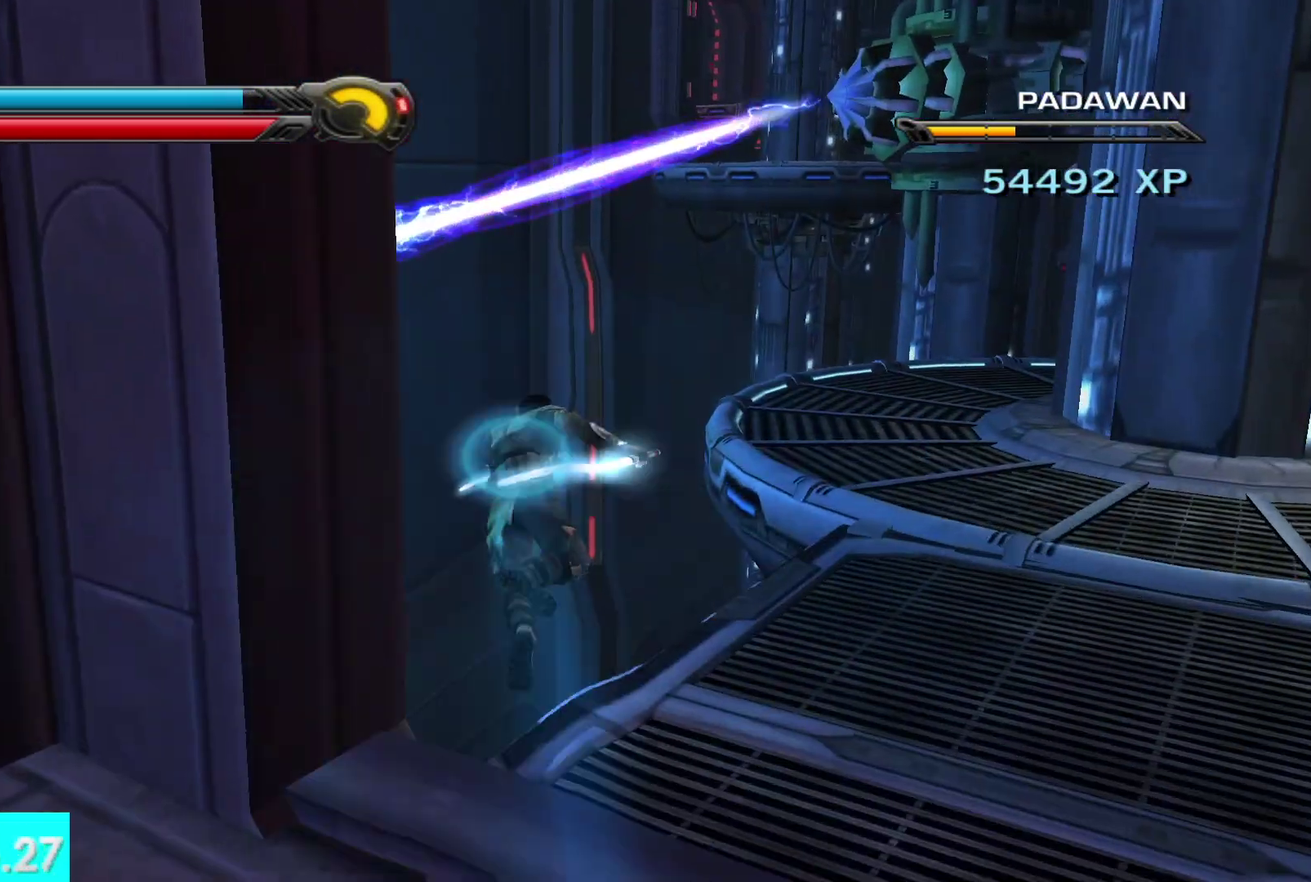
{"buttons": [], "left_stick": "up-left", "right_stick": "center", "button_events": [[133, "A", "down"], [250, "A", "up"], [333, "A", "down"], [383, "A", "up"]]}
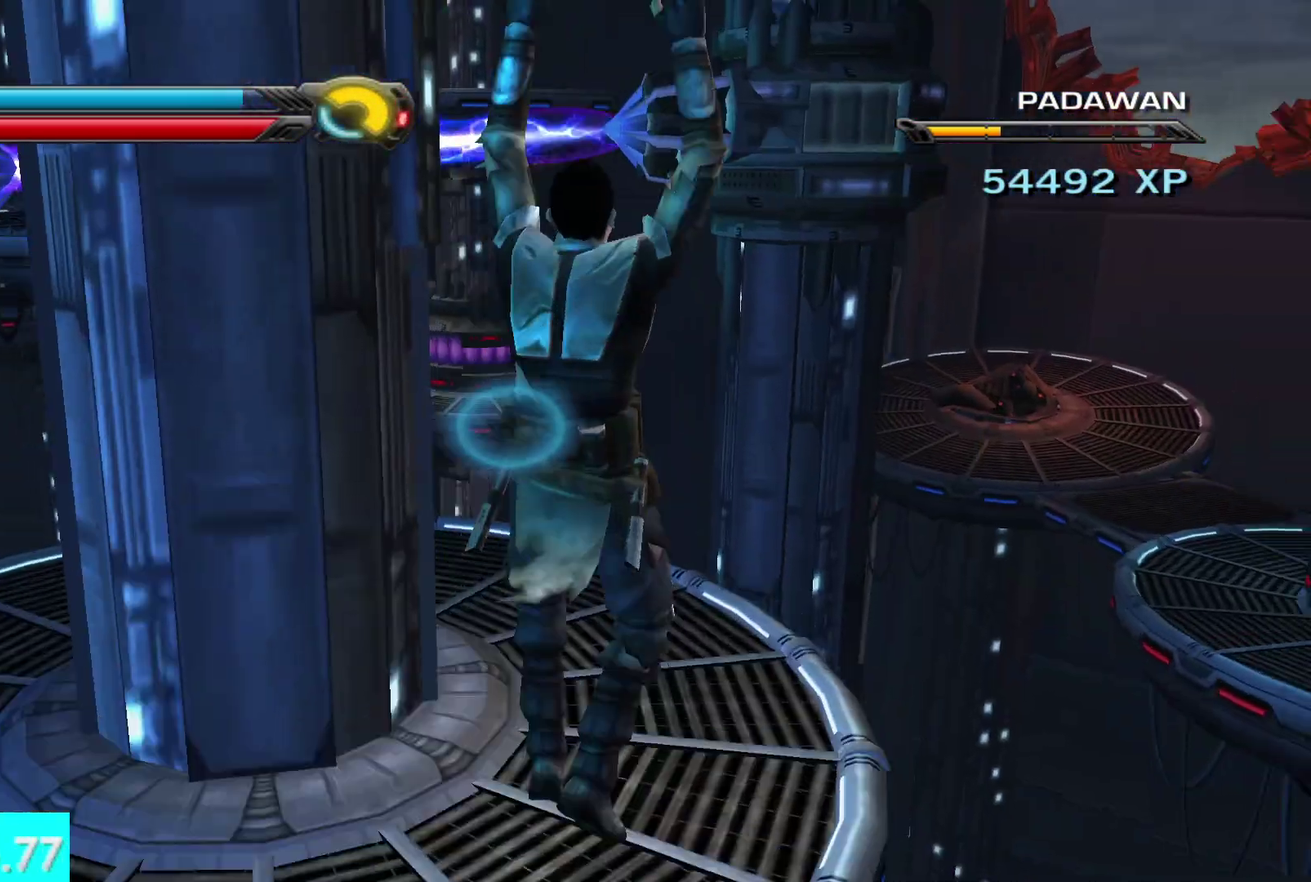
{"buttons": [], "left_stick": "up-left", "right_stick": "left", "button_events": []}
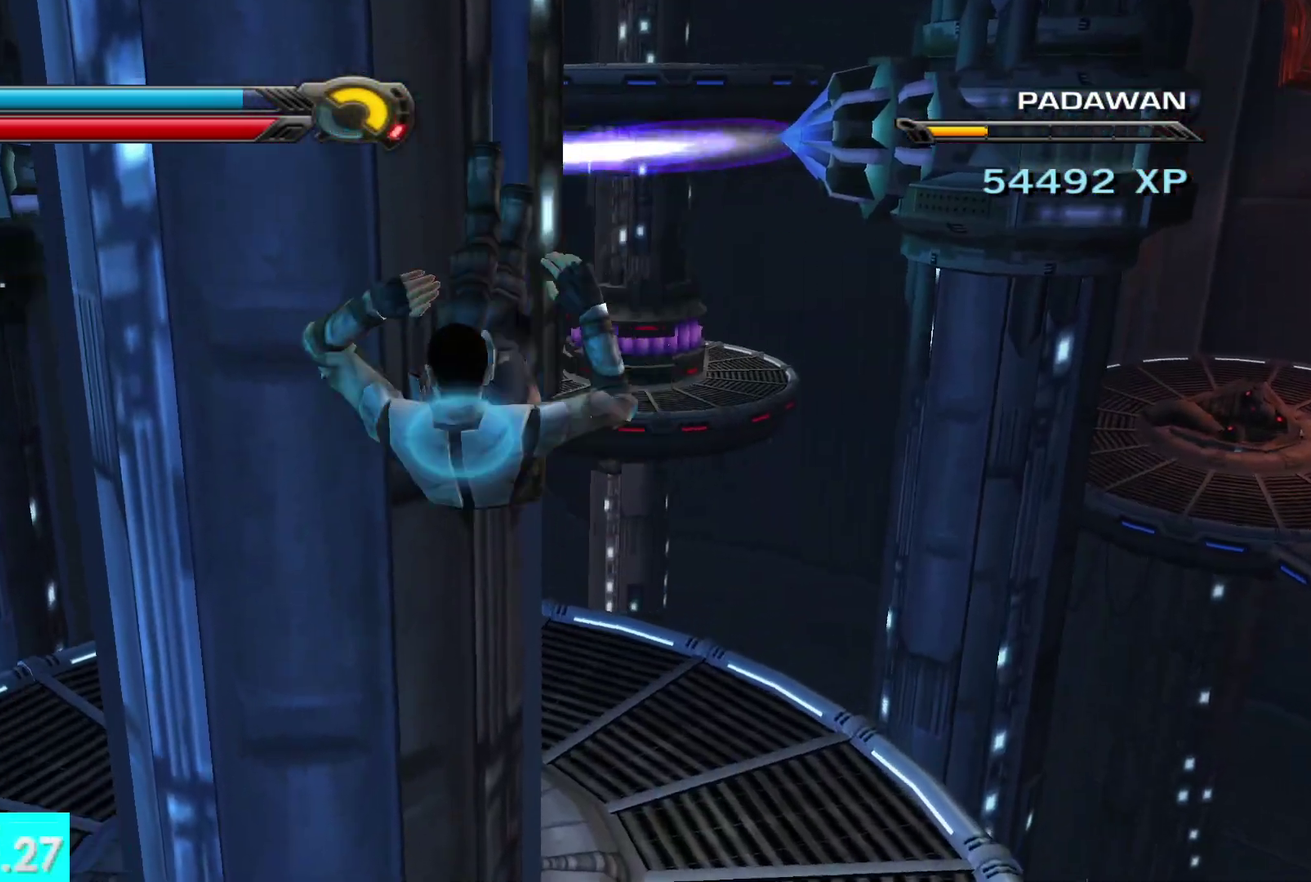
{"buttons": [], "left_stick": "up", "right_stick": "center", "button_events": []}
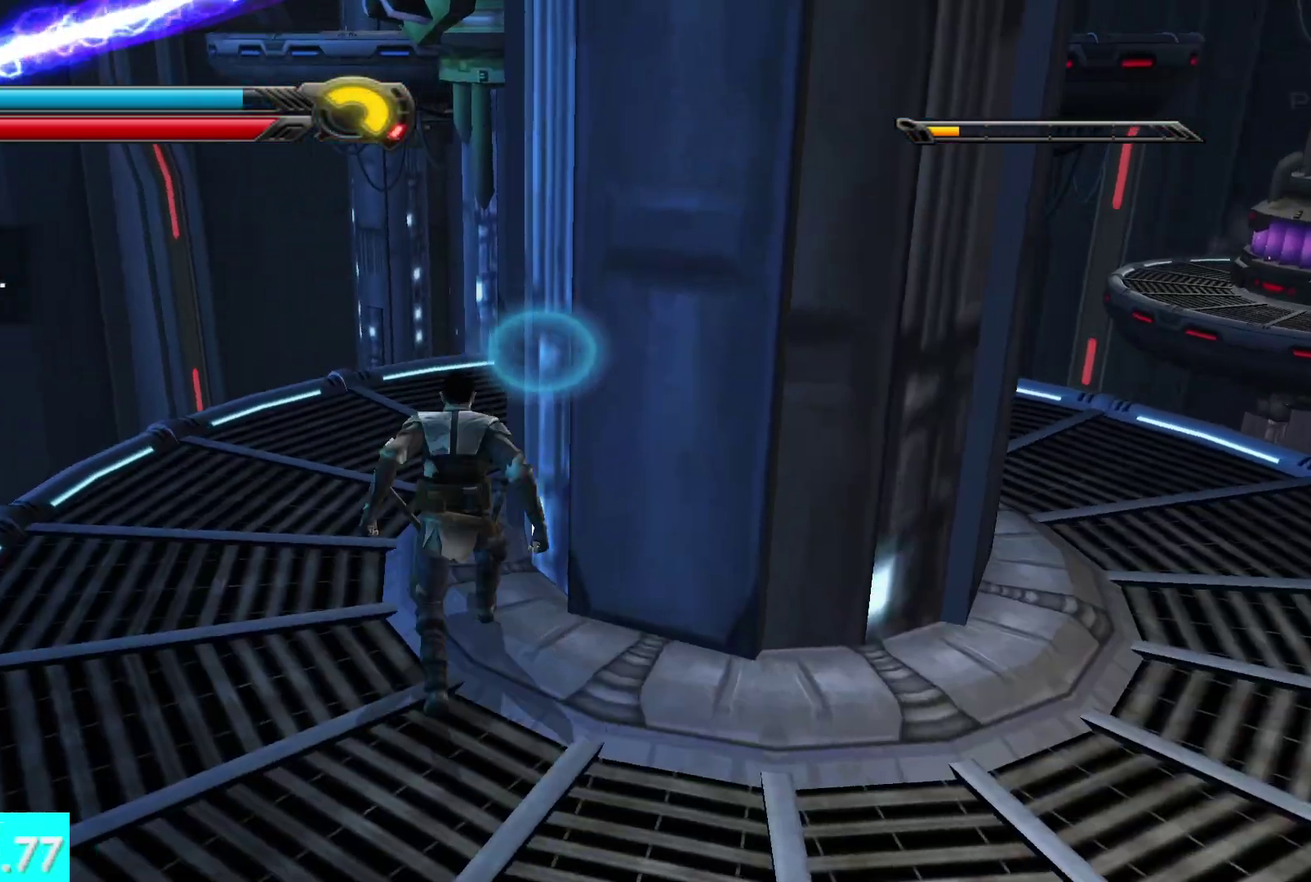
{"buttons": [], "left_stick": "right", "right_stick": "right", "button_events": []}
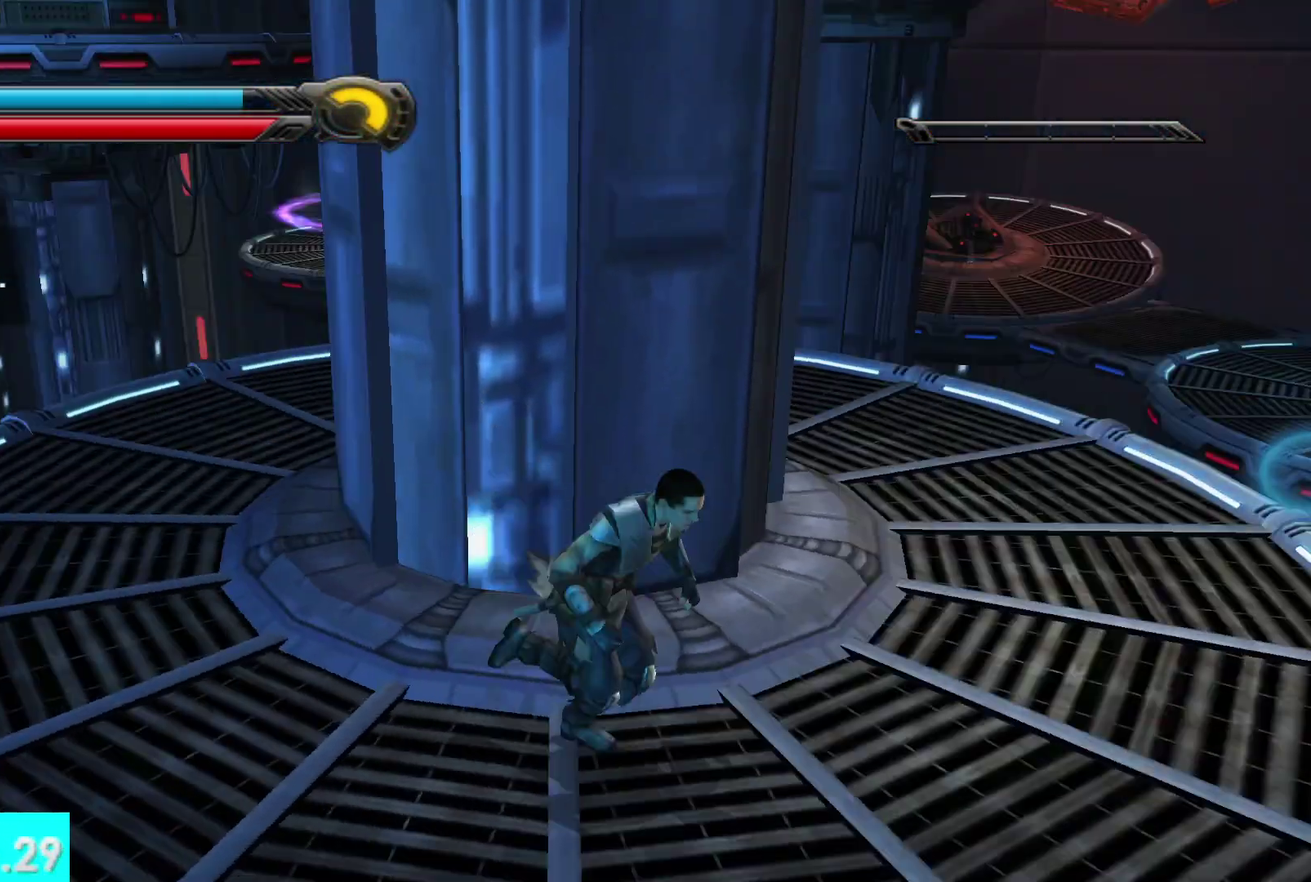
{"buttons": [], "left_stick": "up", "right_stick": "center", "button_events": []}
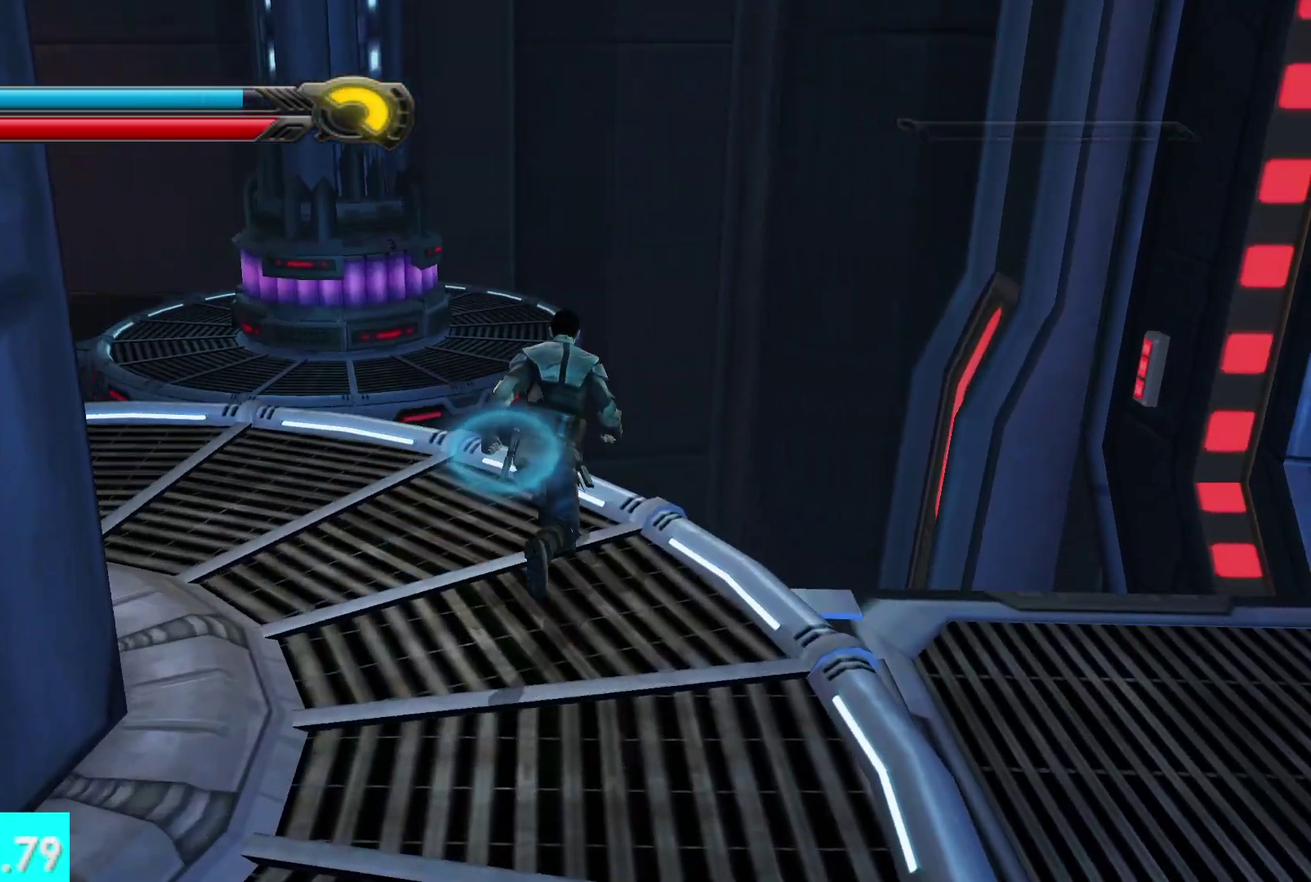
{"buttons": [], "left_stick": "down-left", "right_stick": "center", "button_events": []}
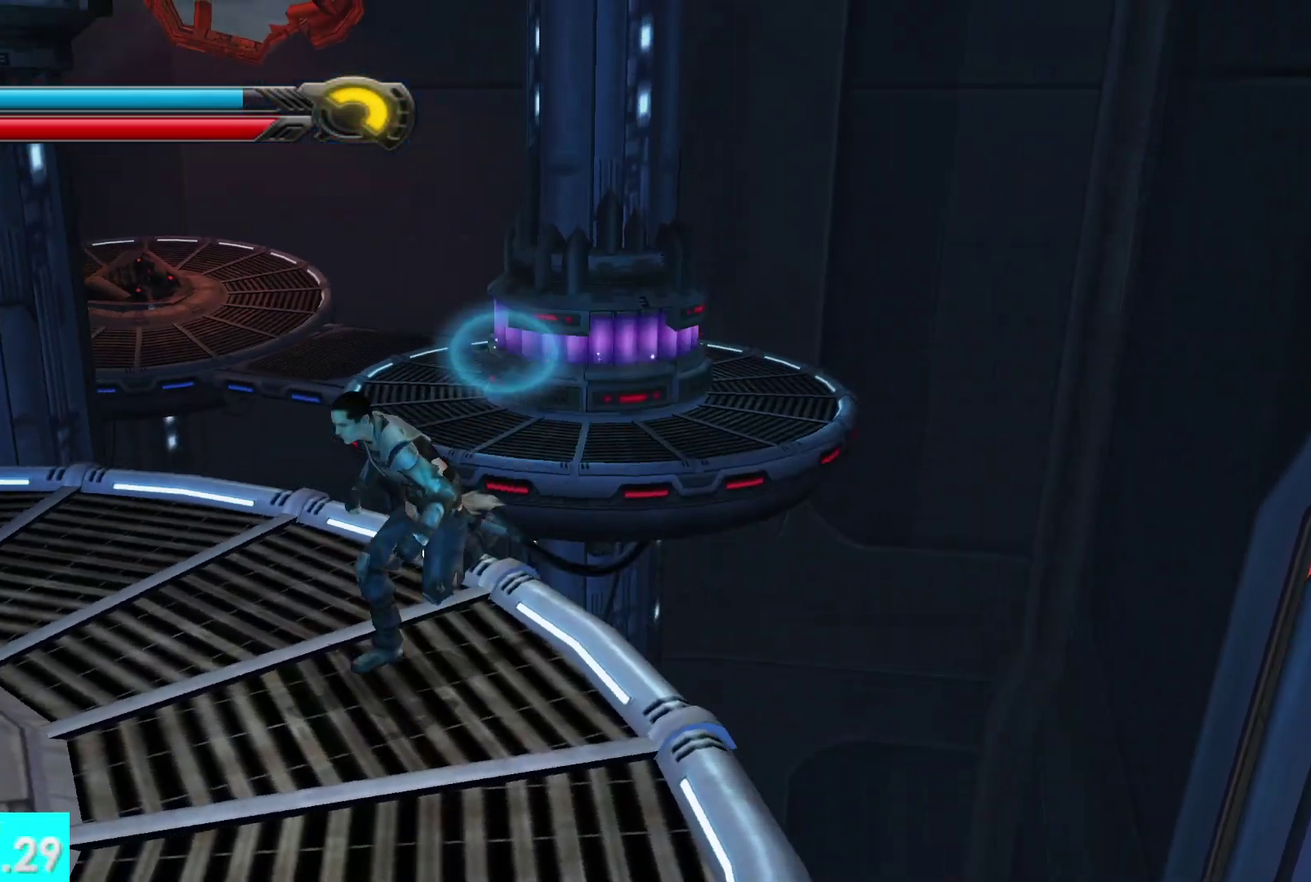
{"buttons": [], "left_stick": "right", "right_stick": "center", "button_events": []}